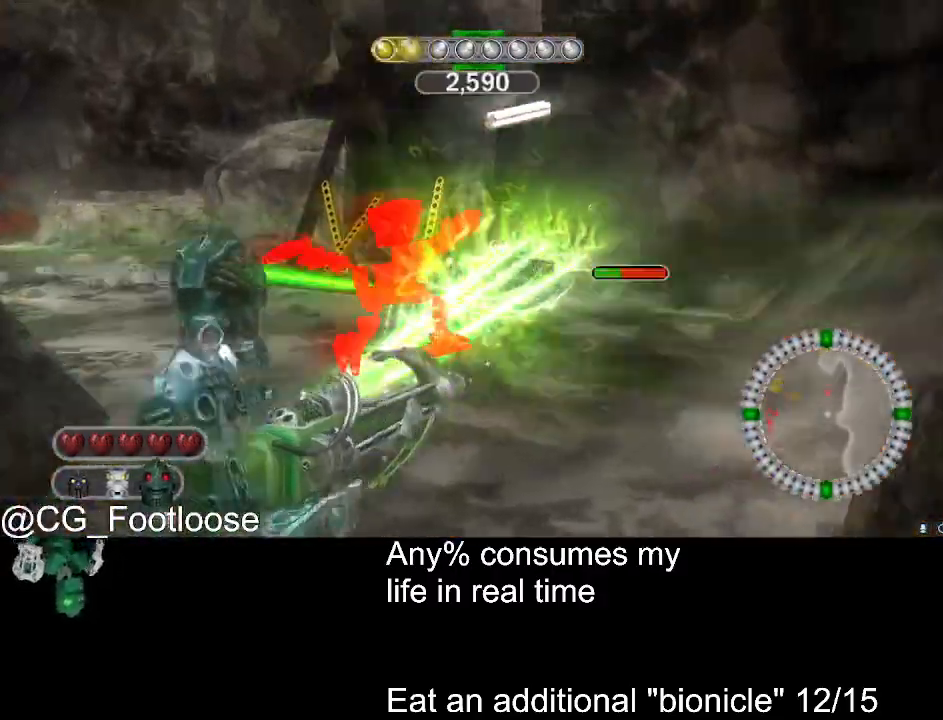
Gameplay with keyboard and mouse; each line is a JSON object with the keys and mouse buttons held at the frame after it. "events" lists presses ("down") and releases ("up") of "1", "a", "d", "down", "escape", "left", "q", "return", "right", "s", "space", "up", "w", "mouse_left", "mouse_wheel_up" and "mouse_wheel_down" between this image and that frame as [ms after this image, input, new state], when the widget could be followed in between. "mouse_left", "mouse_wheel_up", "mouse_wheel_down" = the "left", "wheel_up", "wheel_down" buttons of the "mouse" list. No other keys are recorded. Not read: mouse_move.
{"keys": ["d"], "mouse": ["left"], "events": [[233, "d", "down"], [283, "a", "up"], [366, "w", "up"], [416, "mouse_left", "down"]]}
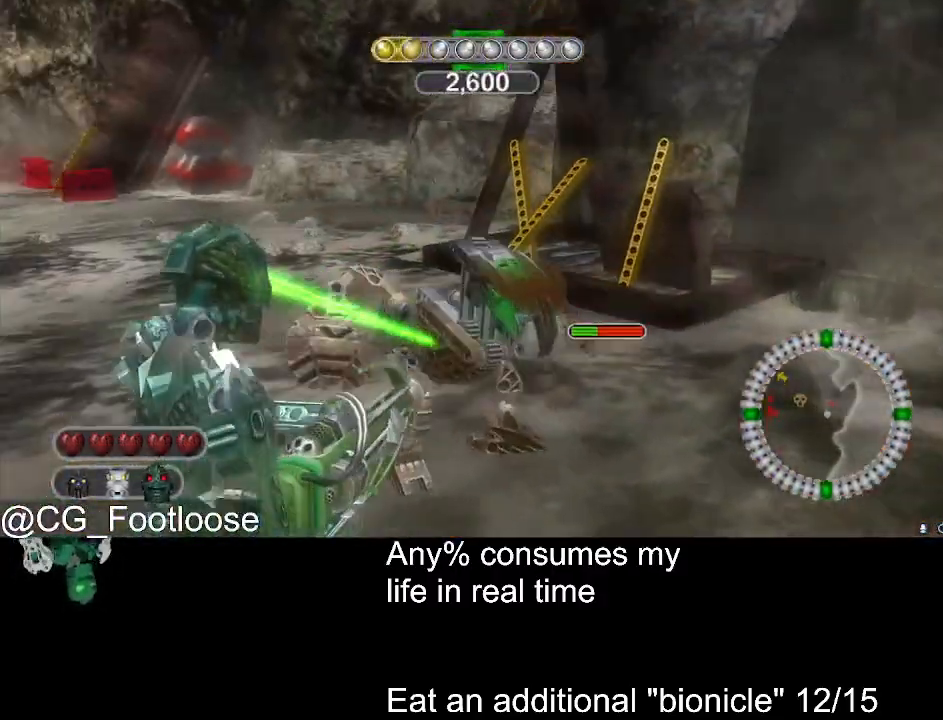
{"keys": ["d"], "mouse": [], "events": [[16, "a", "down"], [50, "d", "up"], [250, "a", "up"], [250, "d", "down"], [250, "mouse_left", "up"], [333, "mouse_left", "down"], [483, "mouse_left", "up"]]}
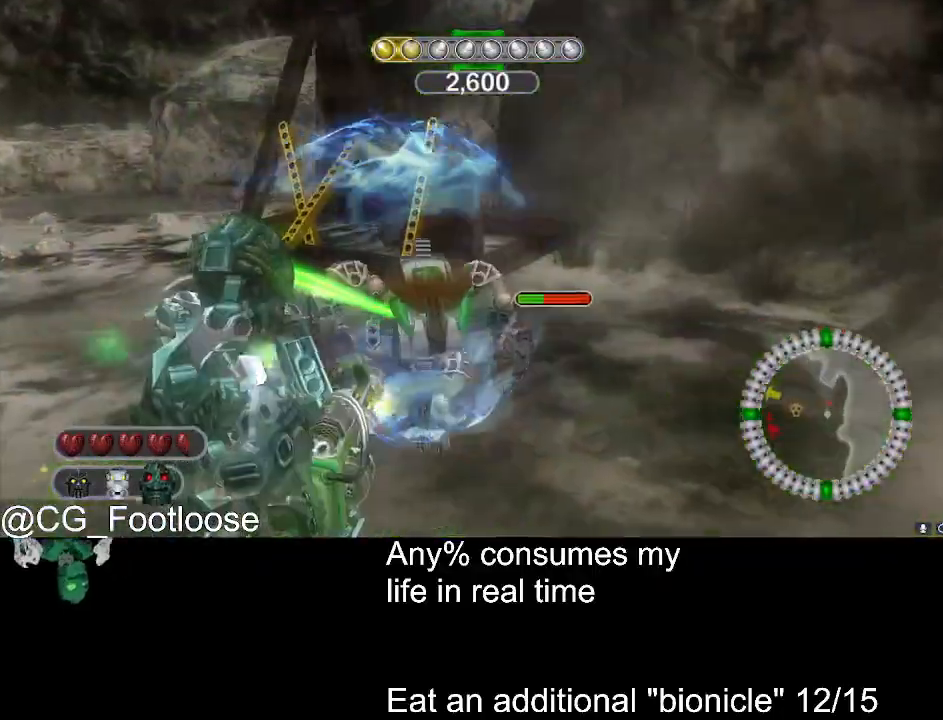
{"keys": [], "mouse": ["left"], "events": [[33, "a", "down"], [33, "d", "up"], [216, "a", "up"], [216, "mouse_left", "down"], [266, "d", "down"], [350, "d", "up"]]}
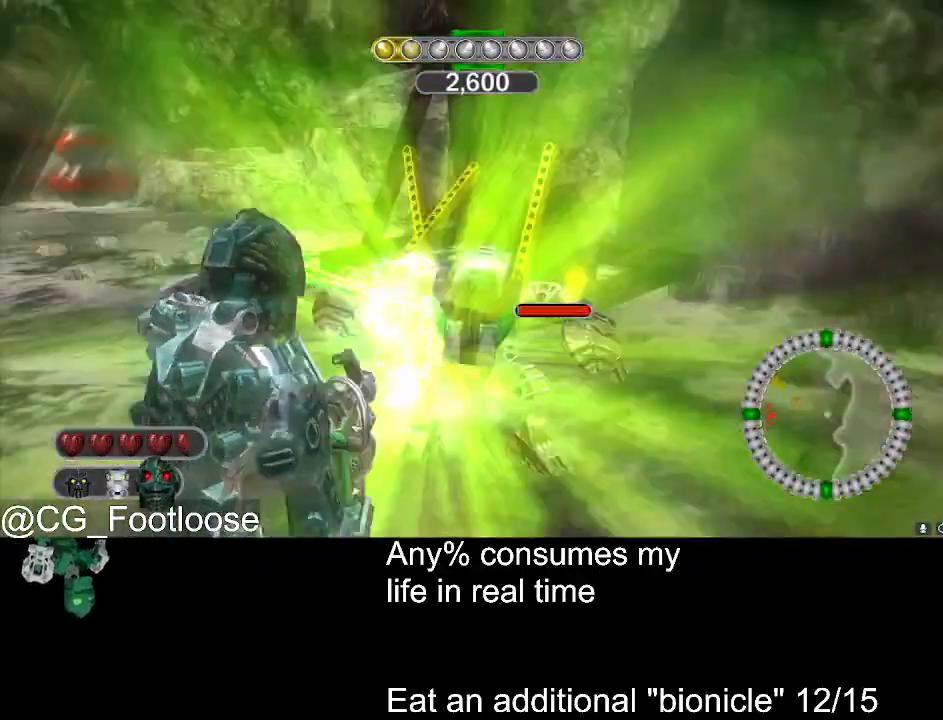
{"keys": ["a"], "mouse": [], "events": [[50, "d", "down"], [133, "mouse_left", "up"], [283, "d", "up"], [316, "a", "down"], [416, "mouse_wheel_up", "down"], [466, "mouse_wheel_up", "up"]]}
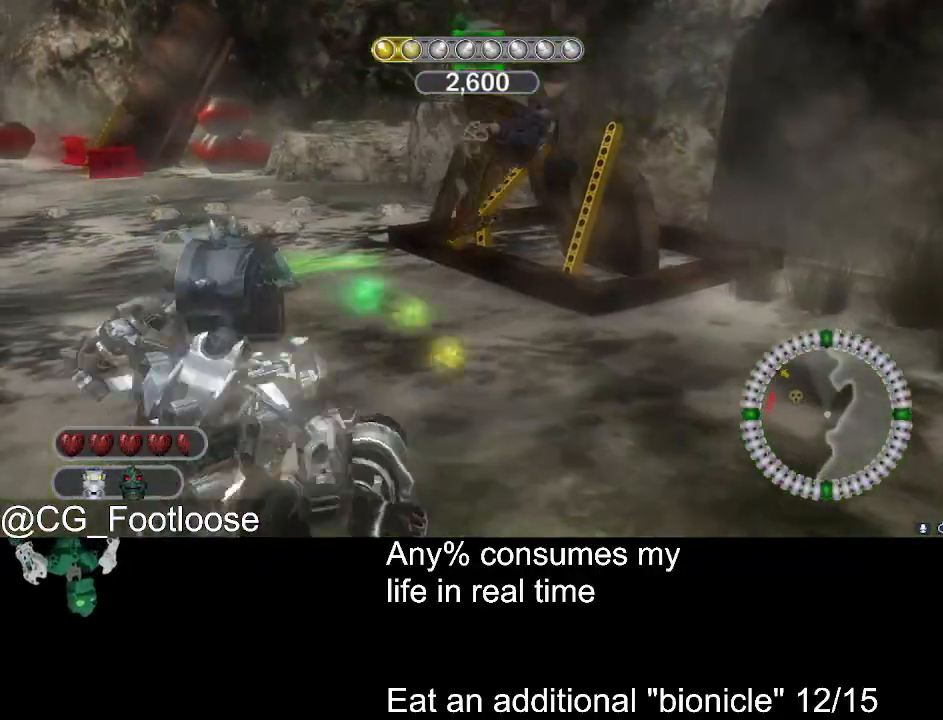
{"keys": ["d", "w"], "mouse": [], "events": [[16, "a", "up"], [16, "s", "down"], [150, "mouse_left", "down"], [200, "s", "up"], [250, "d", "down"], [250, "mouse_left", "up"], [333, "w", "down"]]}
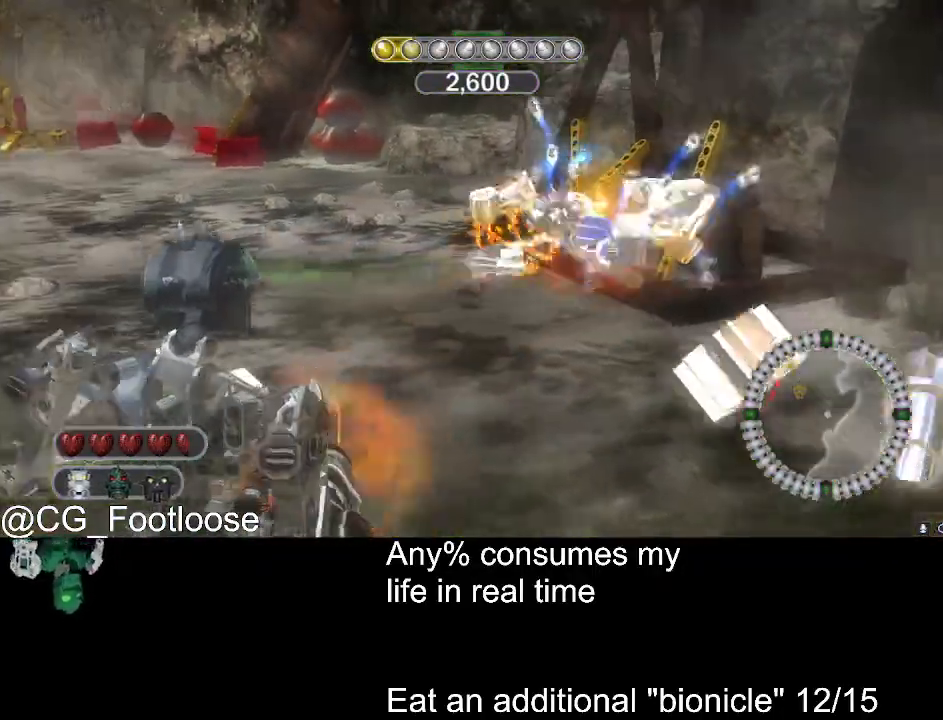
{"keys": ["w"], "mouse": [], "events": [[33, "mouse_left", "down"], [116, "mouse_left", "up"], [216, "mouse_left", "down"], [266, "mouse_left", "up"], [300, "mouse_left", "down"], [350, "d", "up"], [400, "mouse_left", "up"]]}
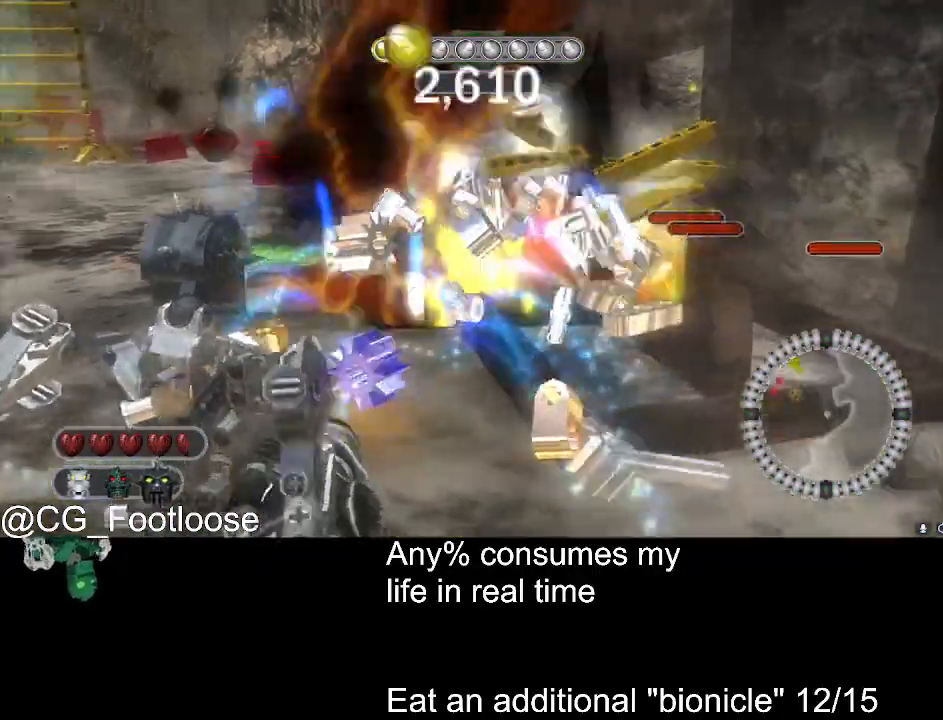
{"keys": ["d", "w"], "mouse": [], "events": [[83, "a", "down"], [83, "d", "down"], [283, "a", "up"]]}
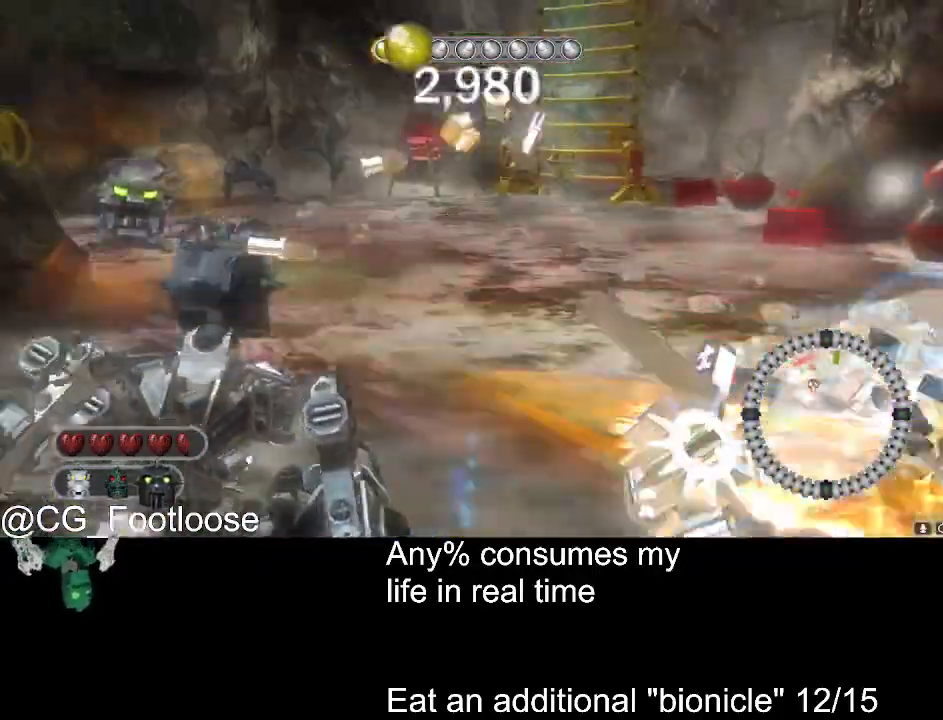
{"keys": ["d", "w"], "mouse": ["left"], "events": [[483, "mouse_left", "down"]]}
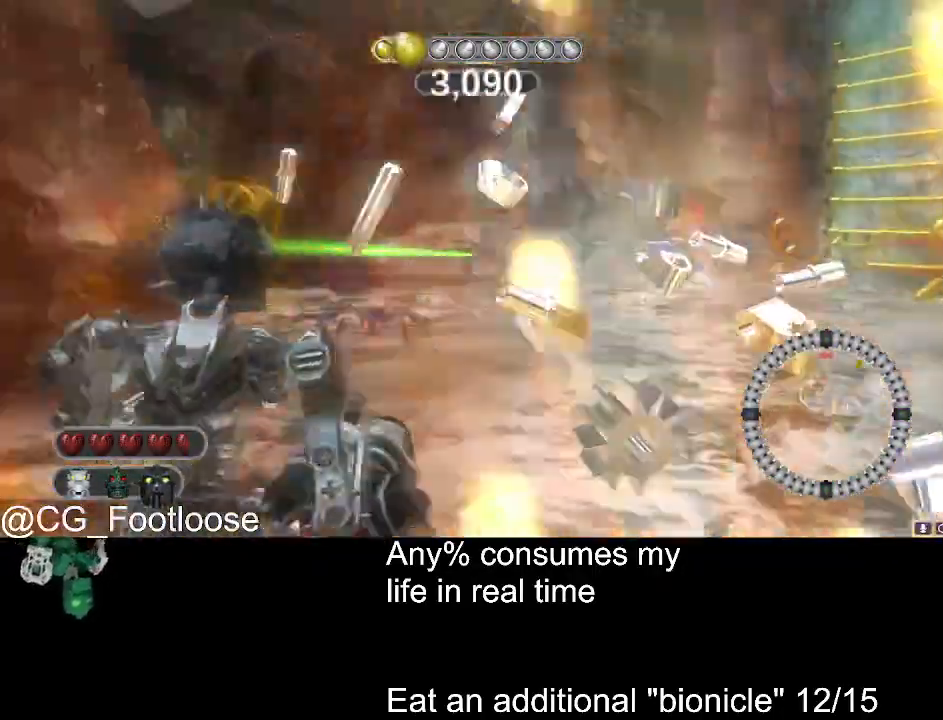
{"keys": ["d"], "mouse": [], "events": [[33, "d", "up"], [33, "w", "up"], [66, "a", "down"], [66, "mouse_left", "up"], [166, "mouse_left", "down"], [216, "s", "down"], [266, "mouse_left", "up"], [400, "a", "up"], [400, "d", "down"], [400, "s", "up"]]}
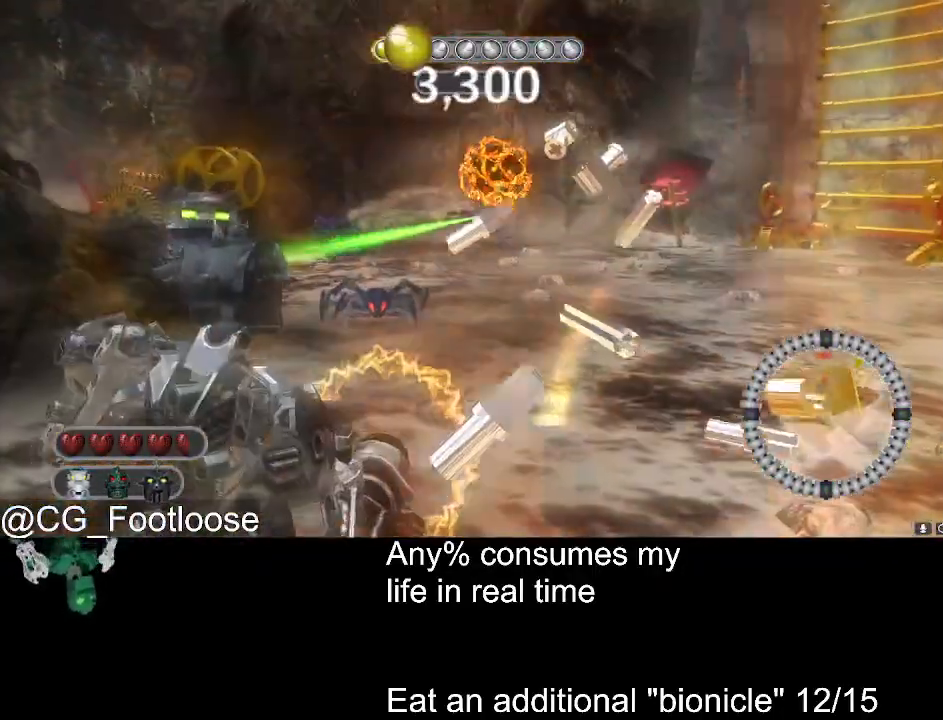
{"keys": ["d", "s"], "mouse": [], "events": [[50, "w", "down"], [283, "w", "up"], [416, "s", "down"]]}
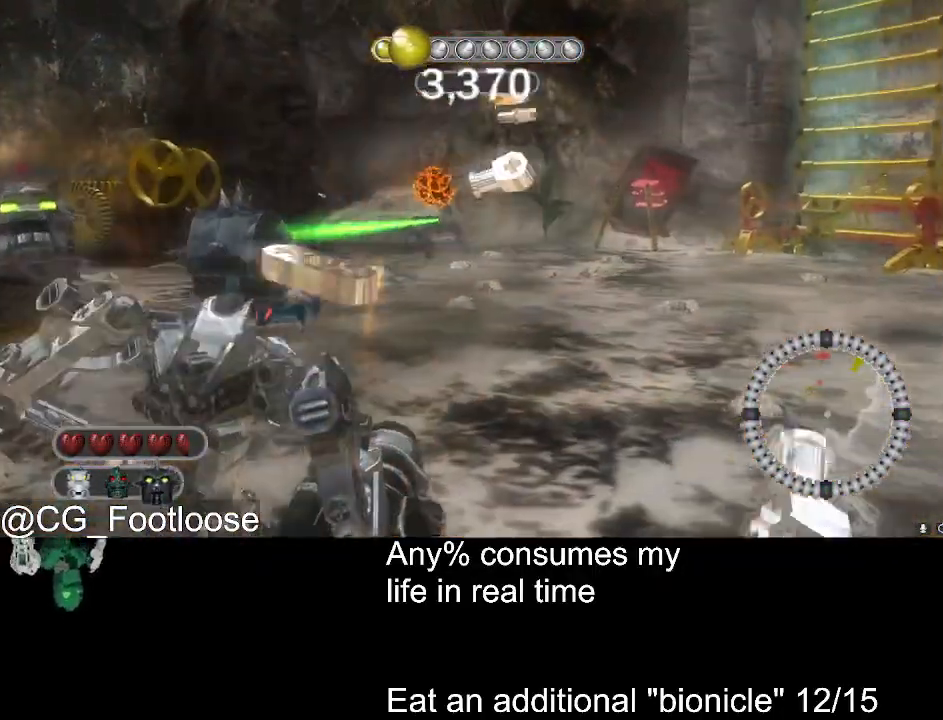
{"keys": ["a", "s"], "mouse": ["left"], "events": [[200, "d", "up"], [250, "a", "down"], [333, "mouse_left", "down"], [433, "s", "up"], [483, "s", "down"]]}
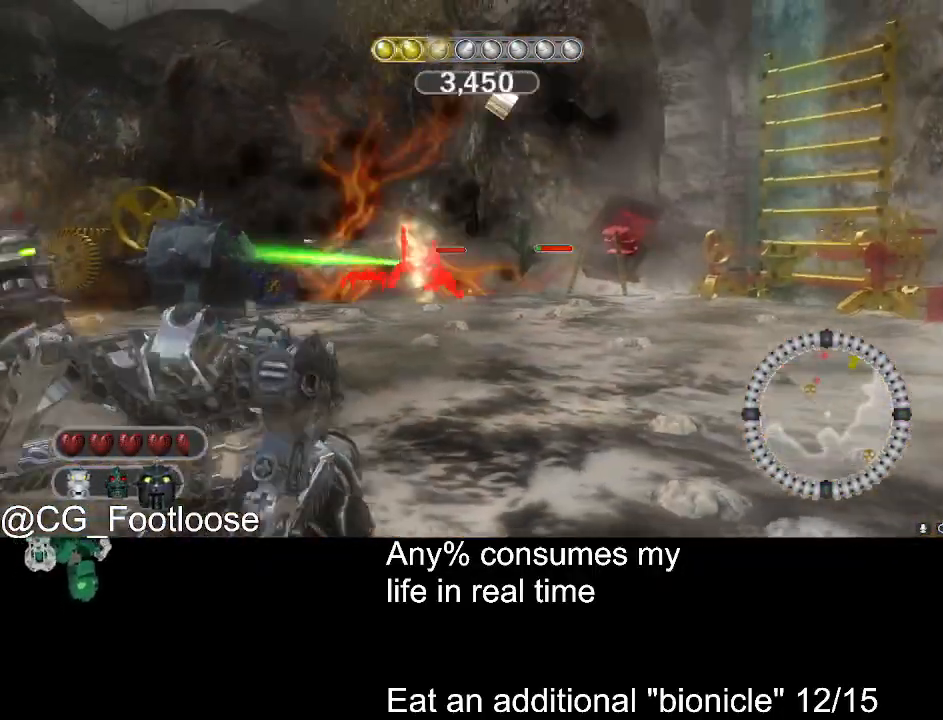
{"keys": ["a"], "mouse": ["left"], "events": [[33, "mouse_left", "up"], [166, "s", "up"], [300, "w", "down"], [450, "w", "up"], [500, "mouse_left", "down"]]}
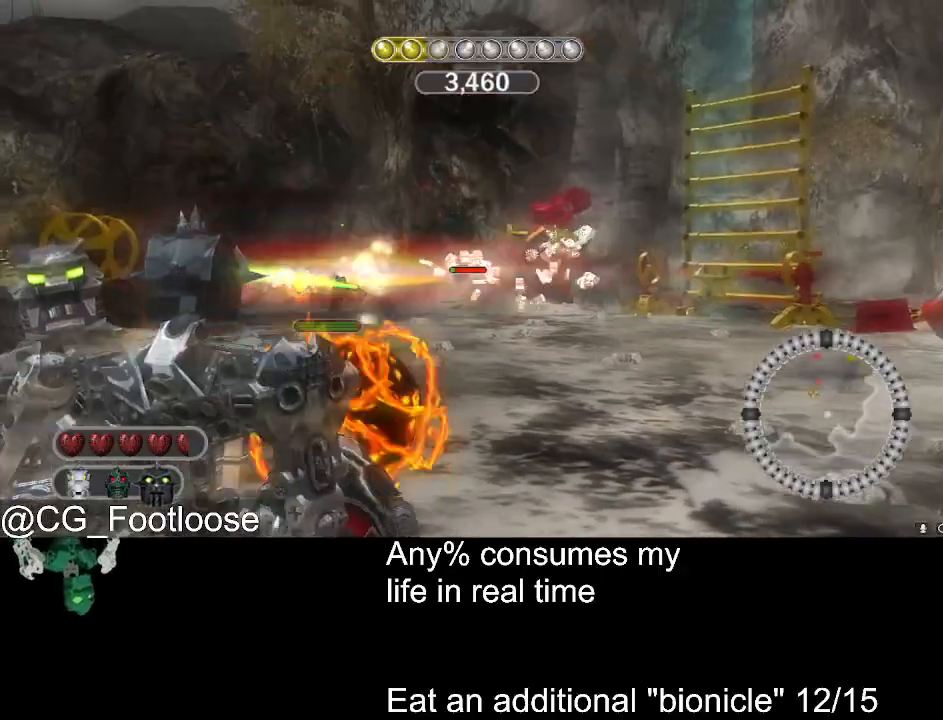
{"keys": ["d", "s"], "mouse": [], "events": [[83, "a", "up"], [83, "mouse_left", "up"], [83, "s", "down"], [183, "d", "down"], [183, "mouse_left", "down"], [316, "mouse_left", "up"]]}
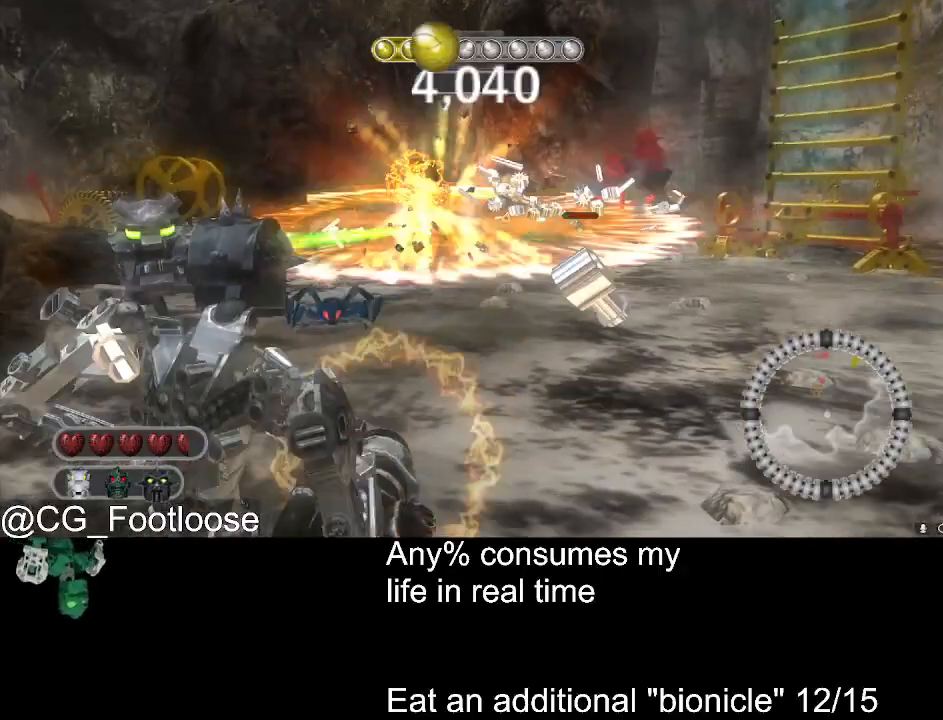
{"keys": ["a", "s"], "mouse": [], "events": [[100, "d", "up"], [250, "a", "down"]]}
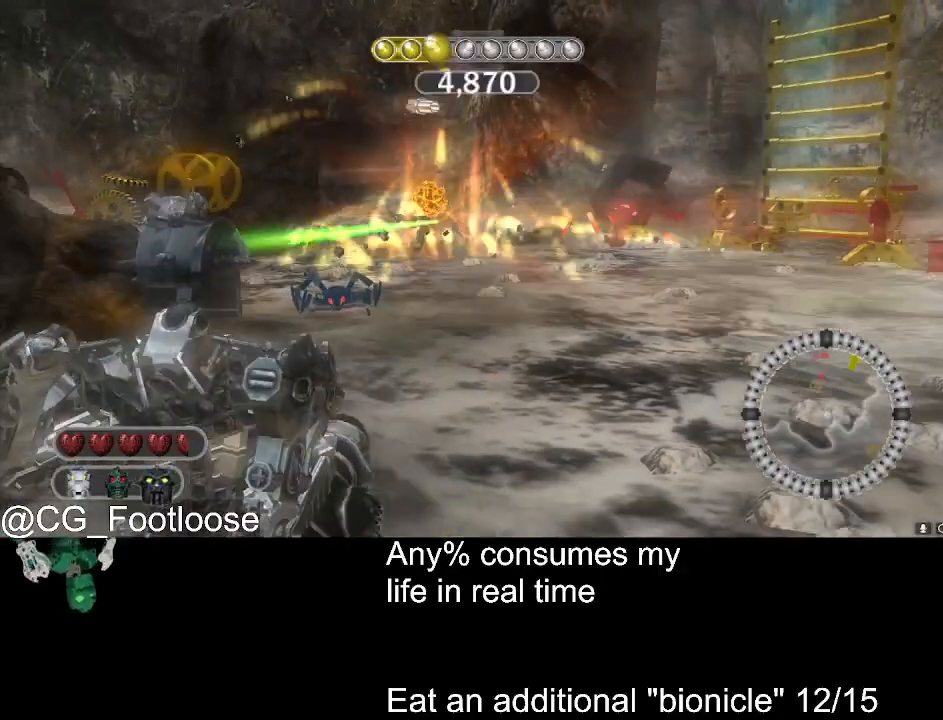
{"keys": ["a", "w"], "mouse": [], "events": [[216, "mouse_left", "down"], [300, "mouse_left", "up"], [350, "s", "up"], [500, "w", "down"]]}
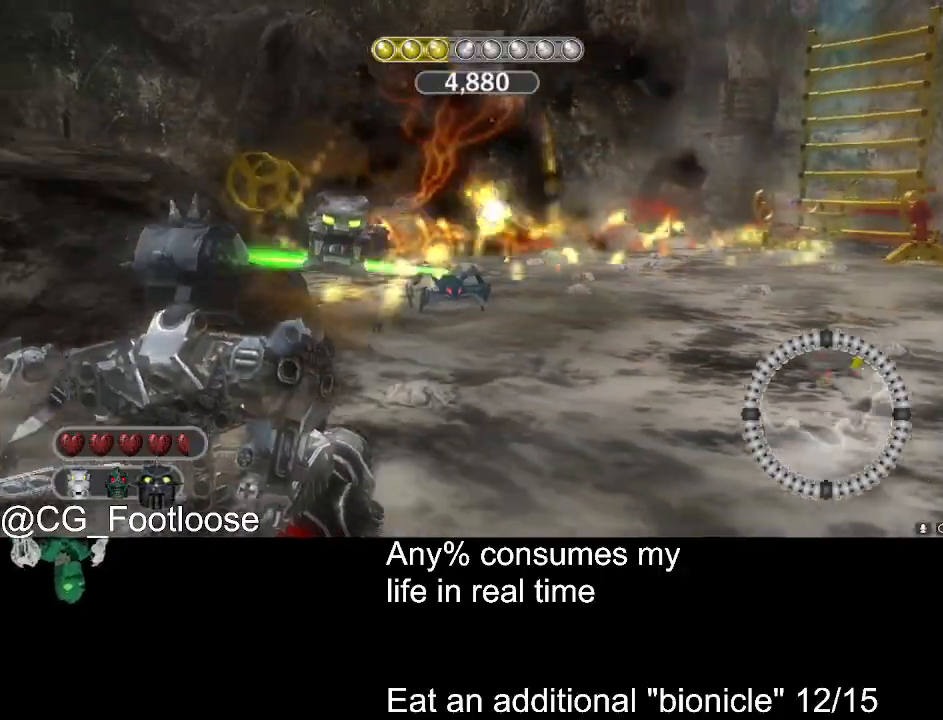
{"keys": [], "mouse": [], "events": [[233, "mouse_wheel_down", "down"], [283, "a", "up"], [283, "mouse_wheel_down", "up"], [316, "w", "up"], [416, "mouse_wheel_down", "down"], [466, "mouse_wheel_down", "up"]]}
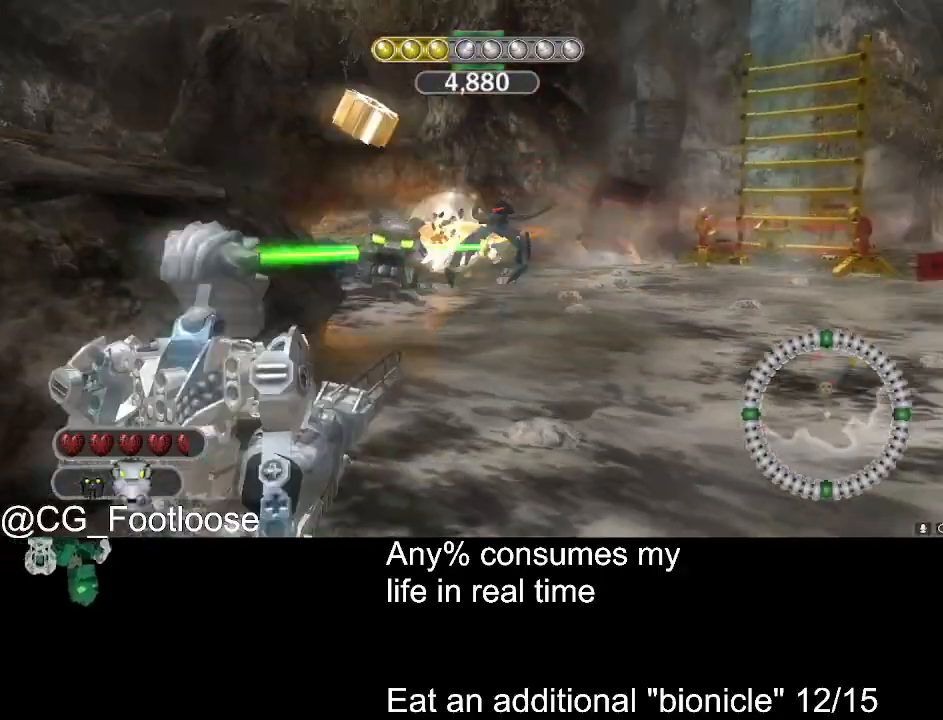
{"keys": [], "mouse": [], "events": [[250, "mouse_left", "down"], [333, "d", "down"], [483, "d", "up"], [483, "mouse_left", "up"]]}
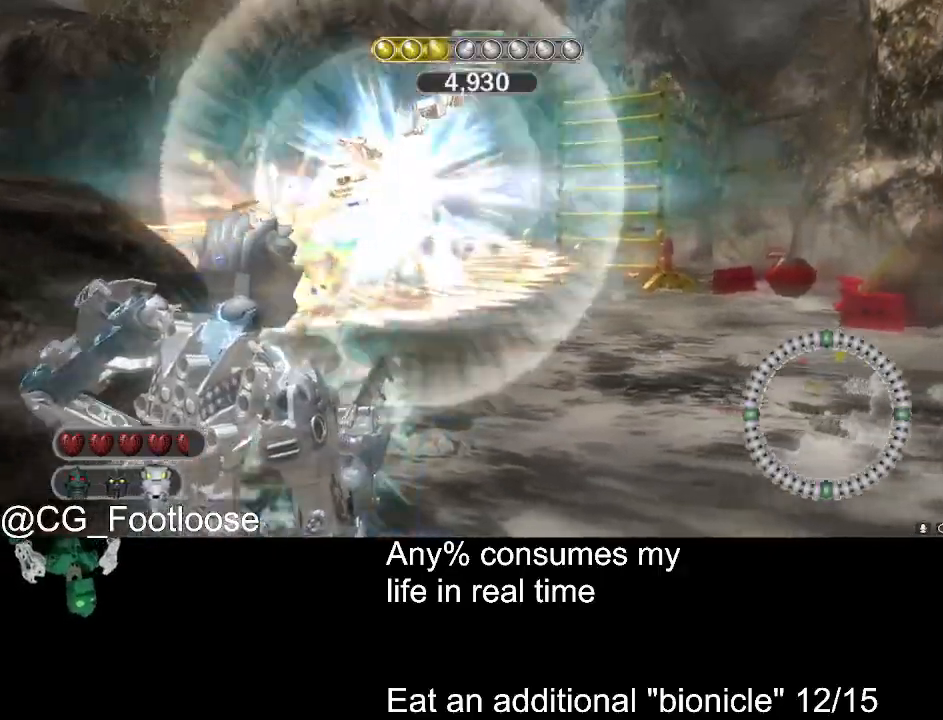
{"keys": ["d", "w"], "mouse": [], "events": [[116, "w", "down"], [300, "d", "down"]]}
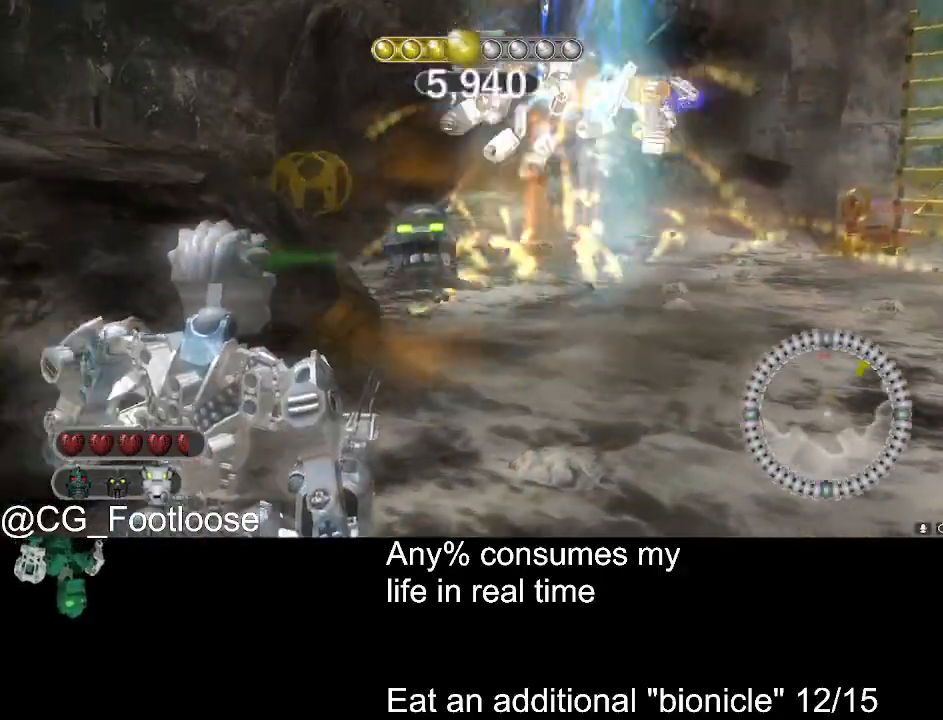
{"keys": ["d", "w"], "mouse": [], "events": [[316, "d", "up"], [366, "a", "down"], [416, "d", "down"], [466, "a", "up"]]}
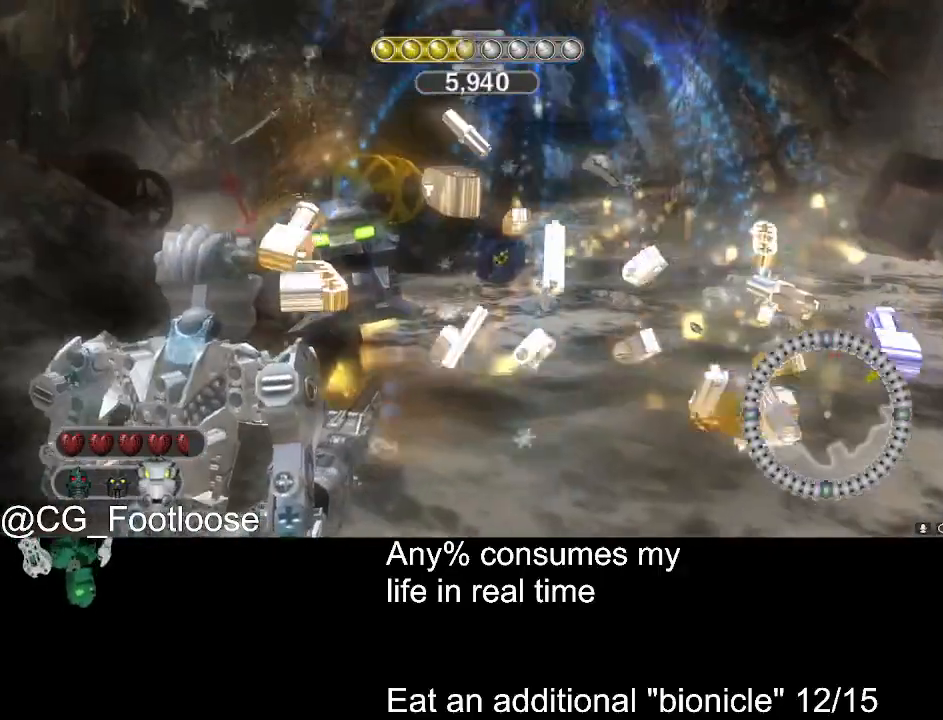
{"keys": ["d", "w"], "mouse": [], "events": [[66, "d", "up"], [150, "a", "down"], [300, "a", "up"], [333, "d", "down"]]}
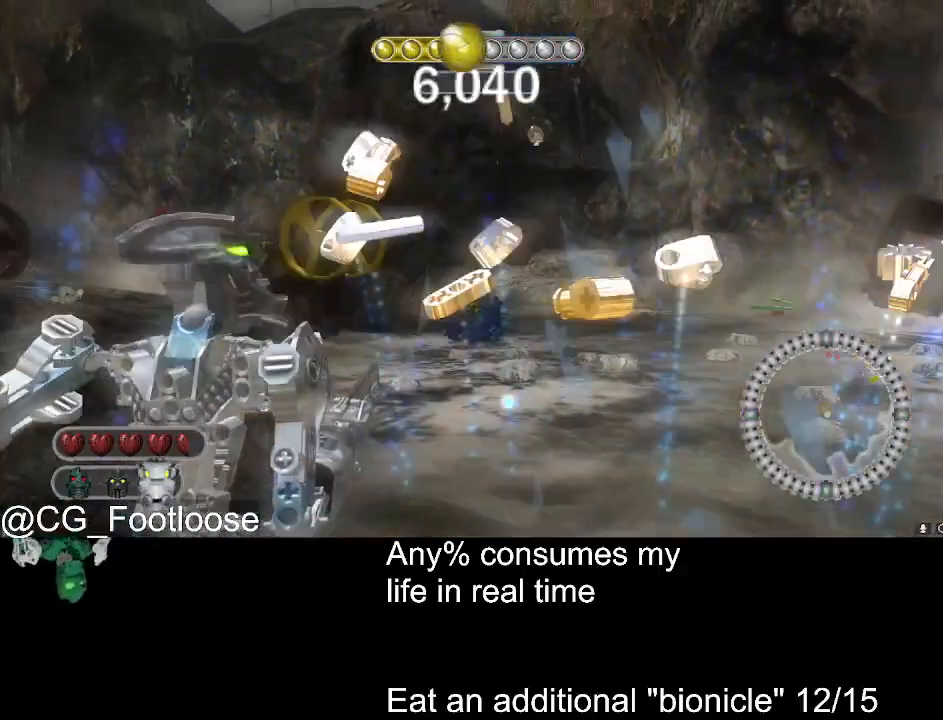
{"keys": ["d", "w"], "mouse": [], "events": [[33, "mouse_wheel_down", "down"], [116, "mouse_wheel_down", "up"]]}
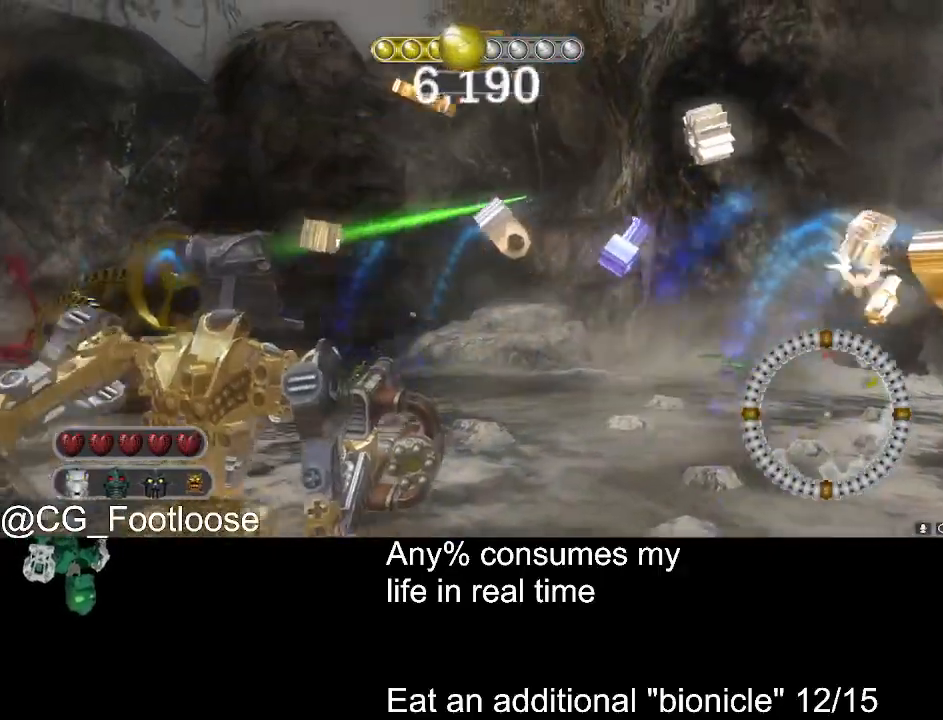
{"keys": ["d", "w"], "mouse": [], "events": [[316, "mouse_left", "down"], [416, "mouse_left", "up"]]}
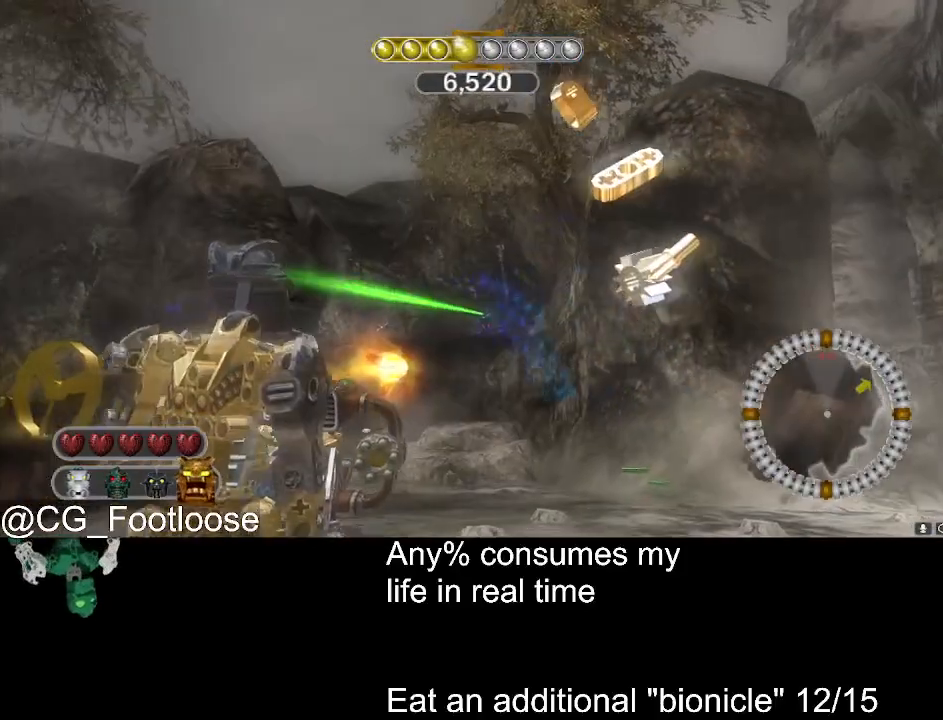
{"keys": ["d", "w"], "mouse": ["left"], "events": [[50, "d", "up"], [100, "a", "down"], [200, "a", "up"], [200, "mouse_wheel_down", "down"], [250, "d", "down"], [250, "mouse_wheel_down", "up"], [483, "mouse_left", "down"]]}
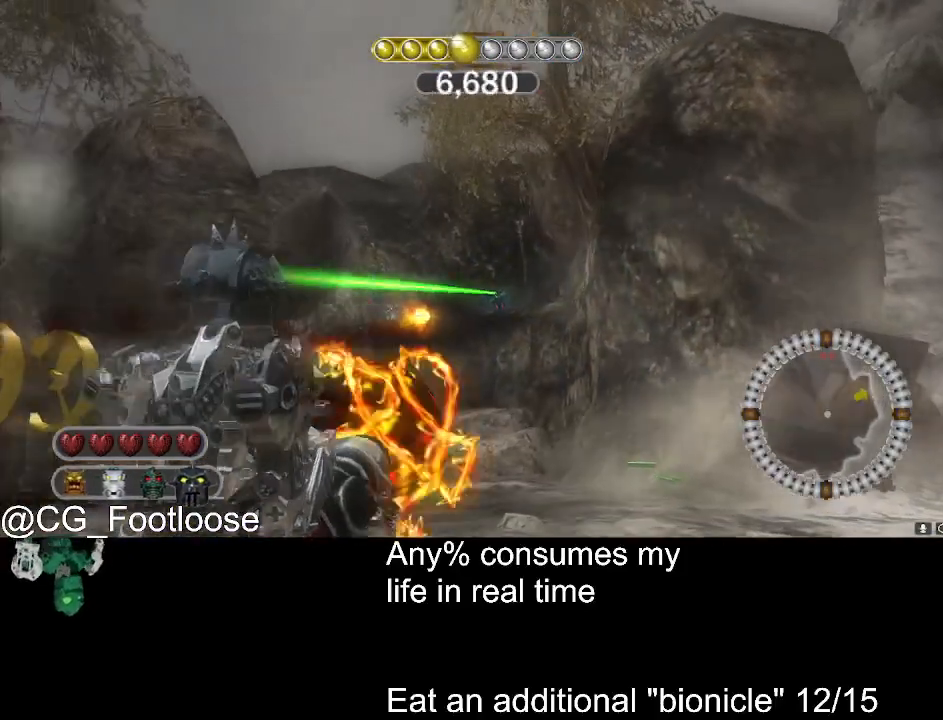
{"keys": ["d", "s"], "mouse": [], "events": [[66, "w", "up"], [116, "mouse_left", "up"], [266, "s", "down"]]}
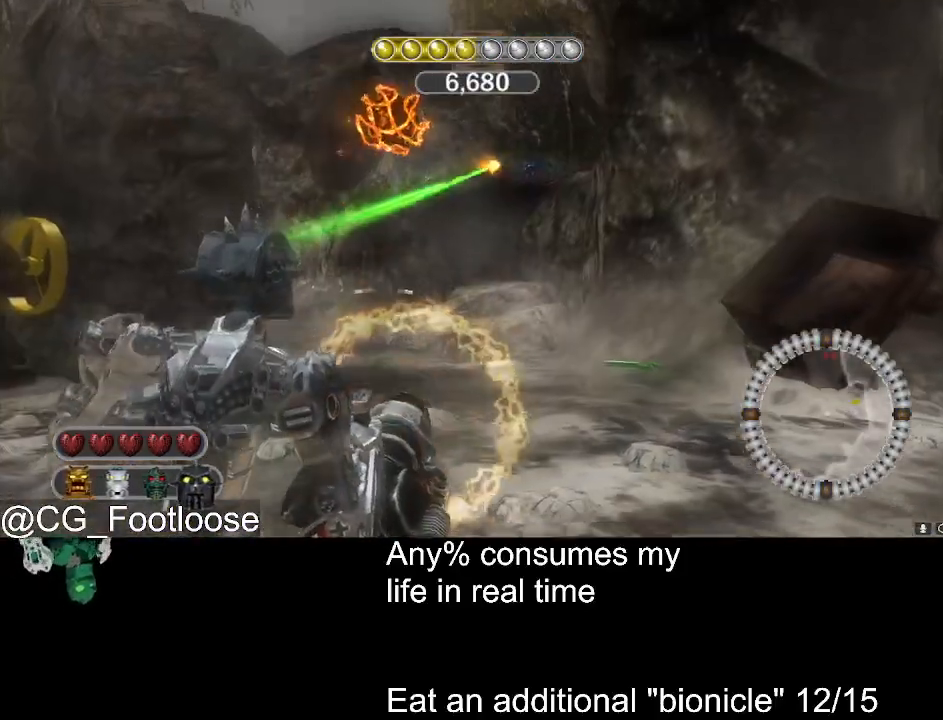
{"keys": ["a"], "mouse": [], "events": [[183, "d", "up"], [283, "a", "down"], [416, "s", "up"]]}
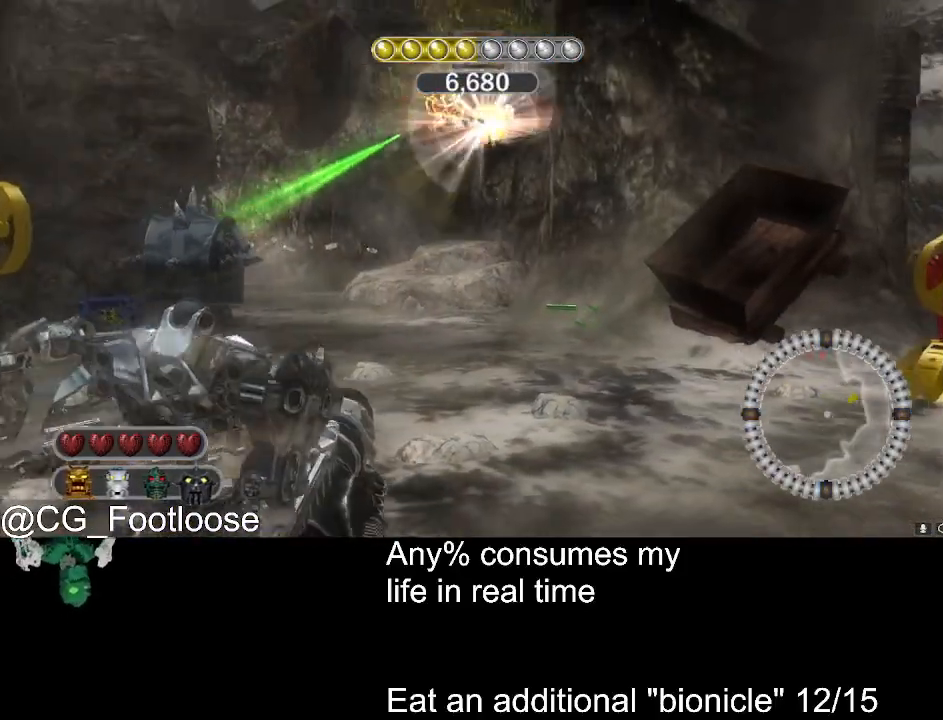
{"keys": ["a"], "mouse": [], "events": [[66, "w", "down"], [483, "w", "up"]]}
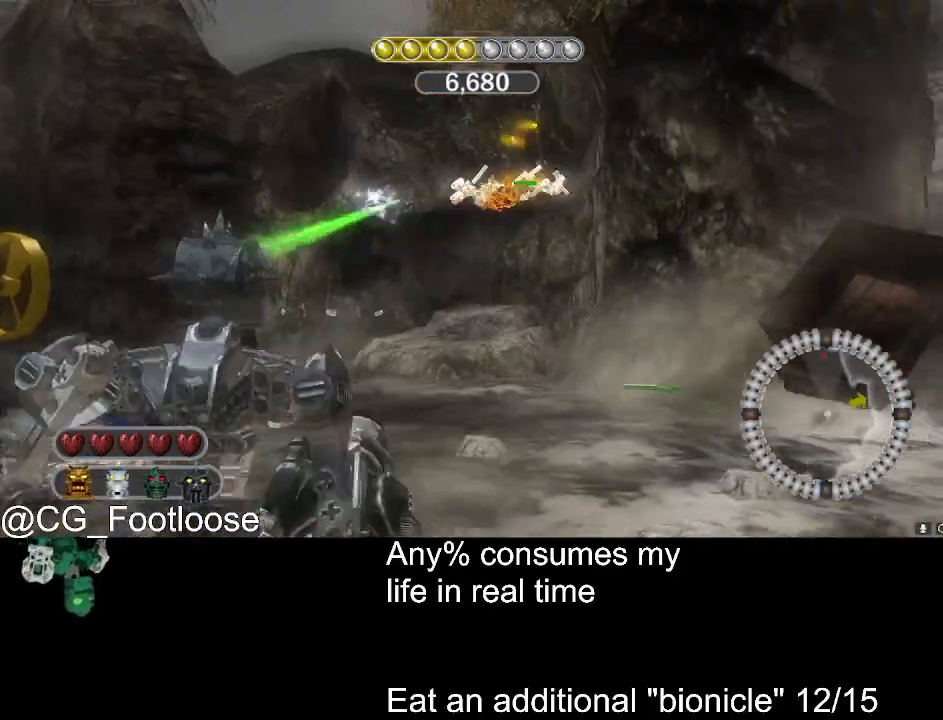
{"keys": ["d"], "mouse": [], "events": [[116, "s", "down"], [300, "a", "up"], [300, "mouse_left", "down"], [350, "d", "down"], [500, "mouse_left", "up"], [500, "s", "up"]]}
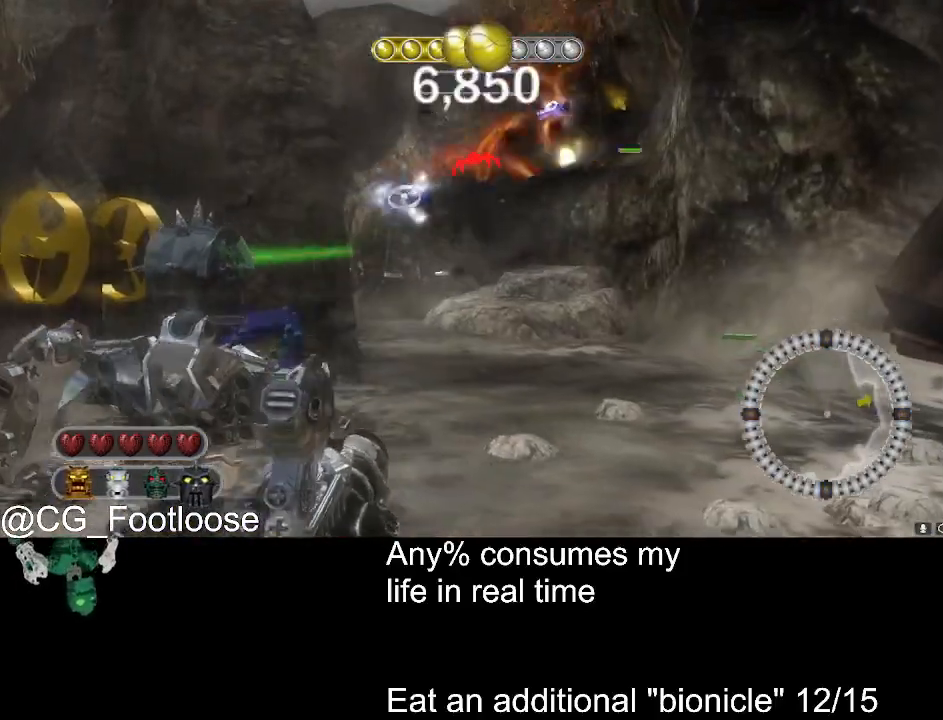
{"keys": ["d"], "mouse": [], "events": [[133, "w", "down"], [466, "w", "up"]]}
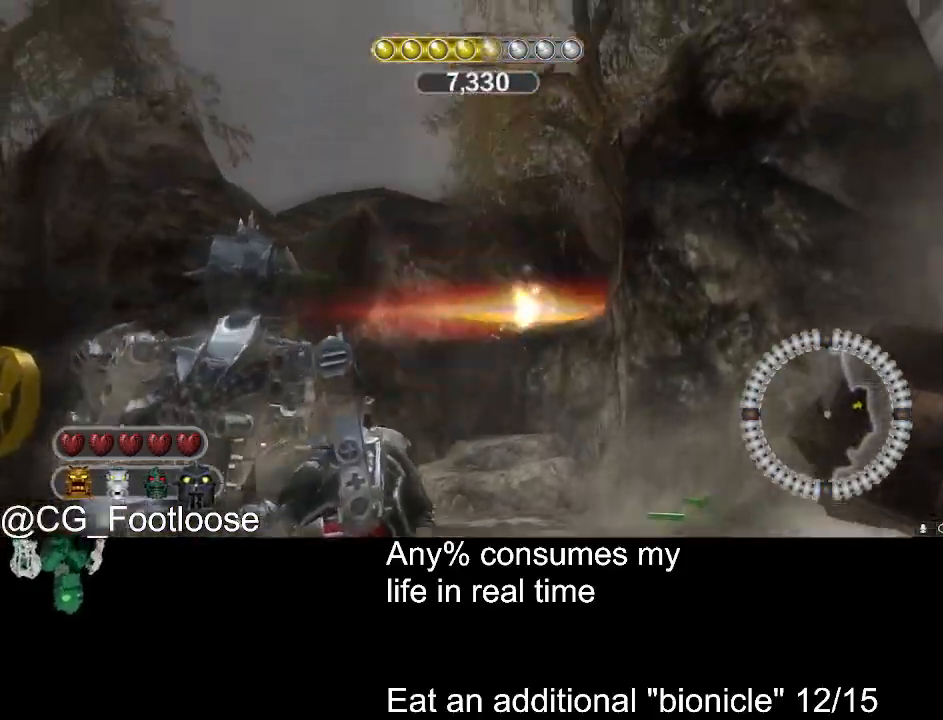
{"keys": ["a"], "mouse": [], "events": [[200, "w", "down"], [250, "d", "up"], [300, "mouse_wheel_down", "down"], [333, "a", "down"], [333, "mouse_wheel_down", "up"], [383, "w", "up"]]}